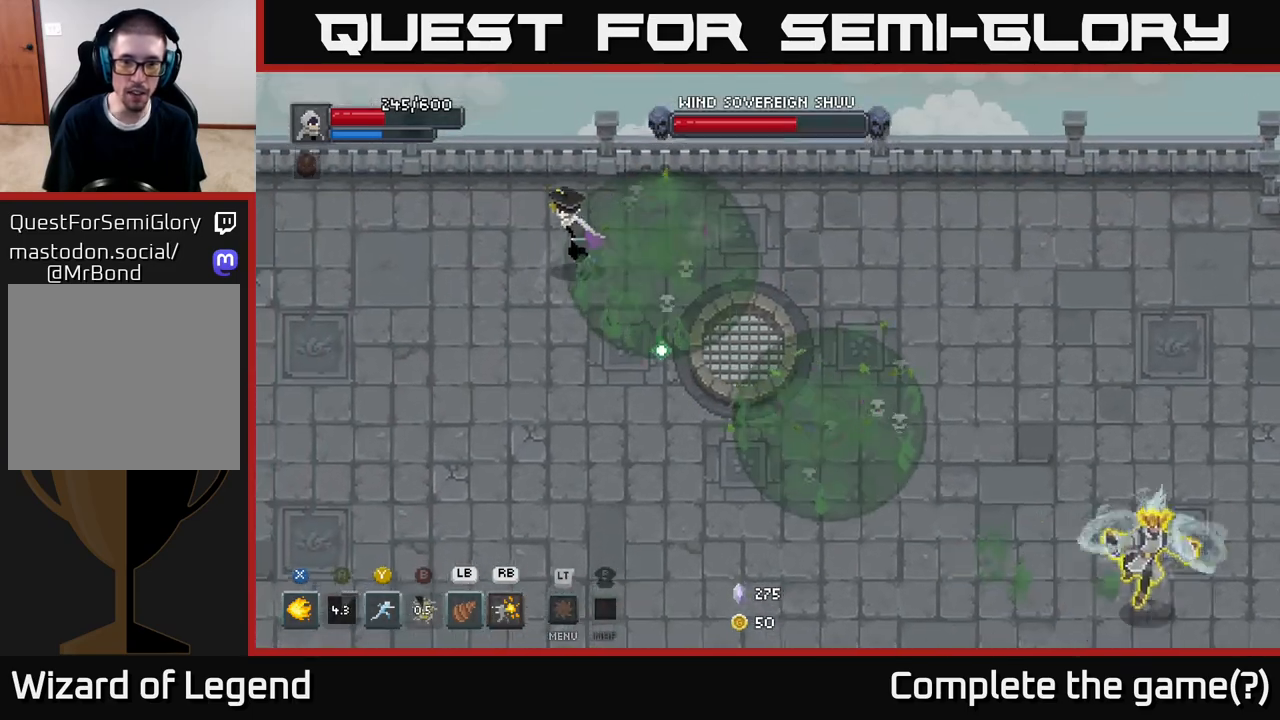
Gameplay with a controller (Xbox layout); each line is a JSON object with the inputs held at the frame after it. "events" lists button and stick changes between this image and that frame as [ms after this image, input, new state], when the widget could be followed in between.
{"buttons": [], "left_stick": "down-left", "right_stick": "center", "events": [[83, "left_stick", "down-left"]]}
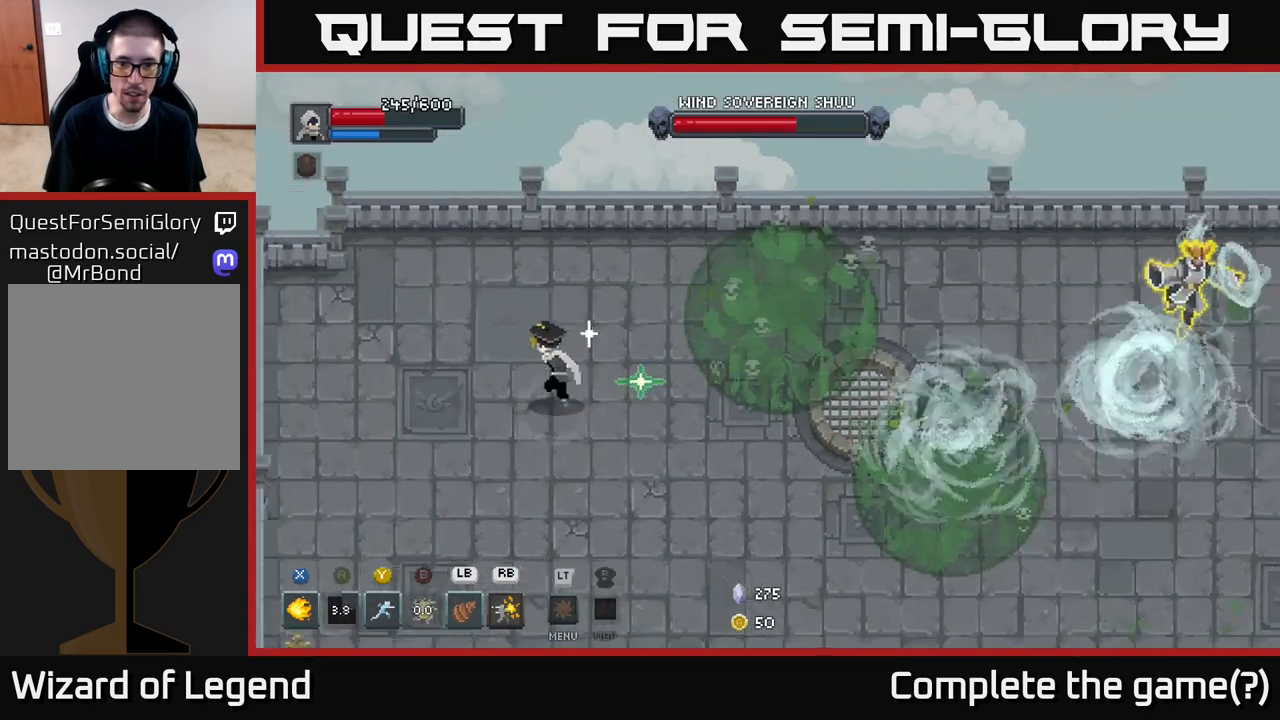
{"buttons": [], "left_stick": "down-left", "right_stick": "center", "events": []}
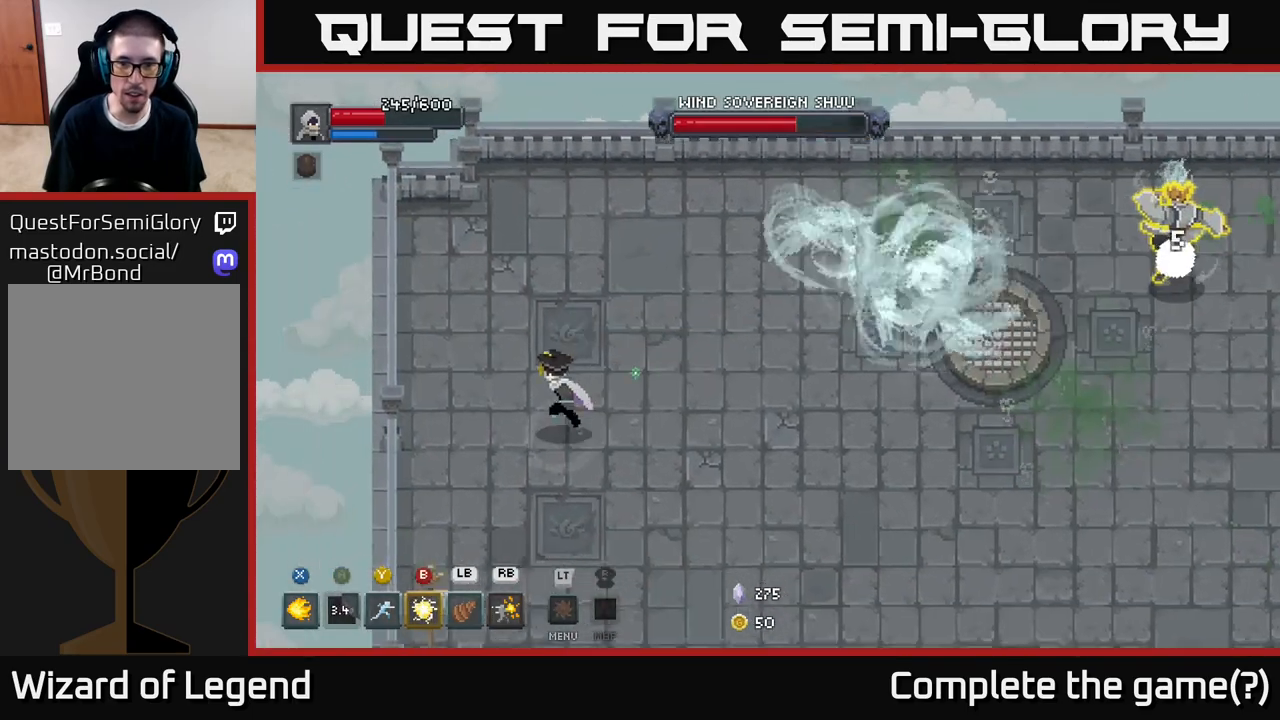
{"buttons": [], "left_stick": "down", "right_stick": "center", "events": [[117, "left_stick", "down"]]}
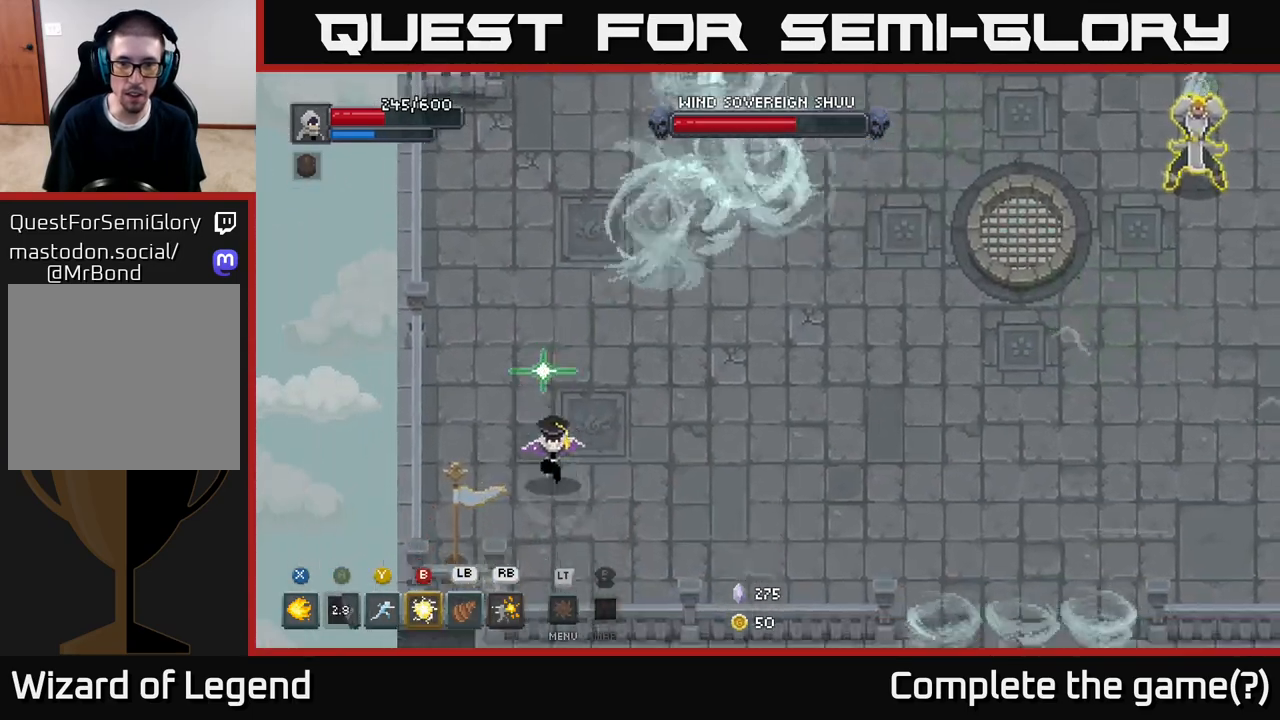
{"buttons": [], "left_stick": "right", "right_stick": "center", "events": [[17, "left_stick", "down-right"], [317, "left_stick", "right"]]}
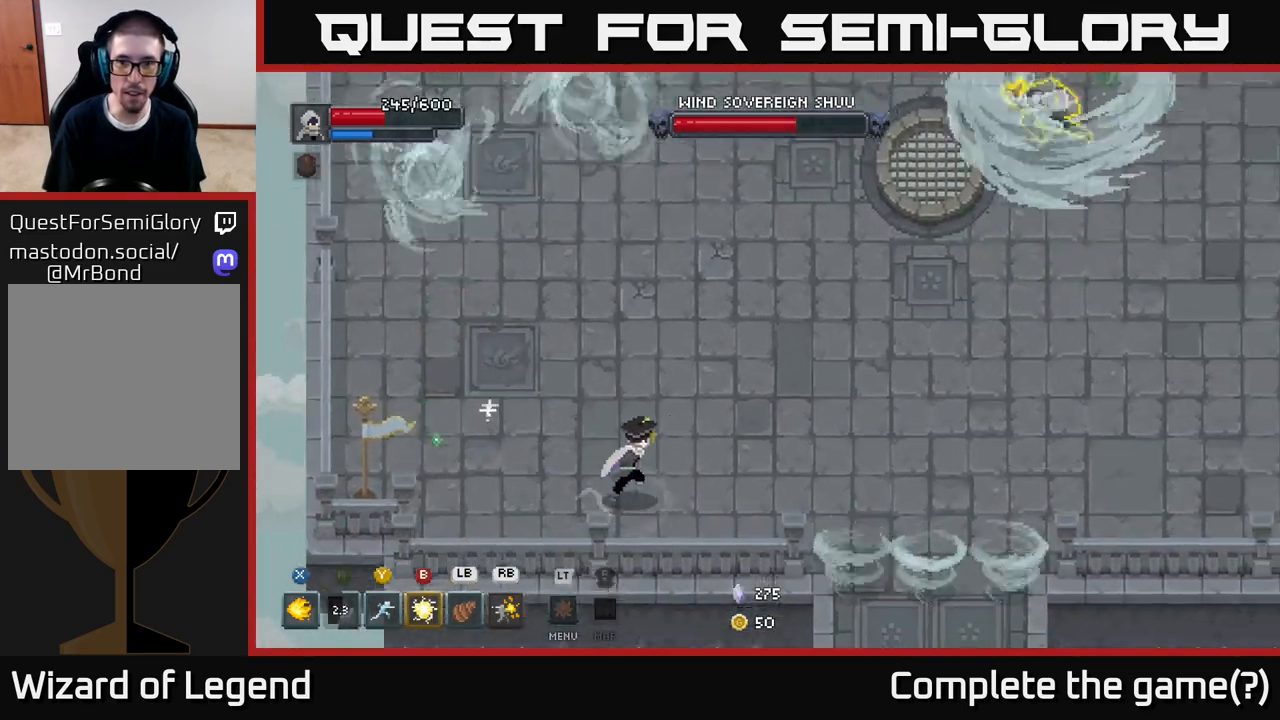
{"buttons": [], "left_stick": "right", "right_stick": "center", "events": []}
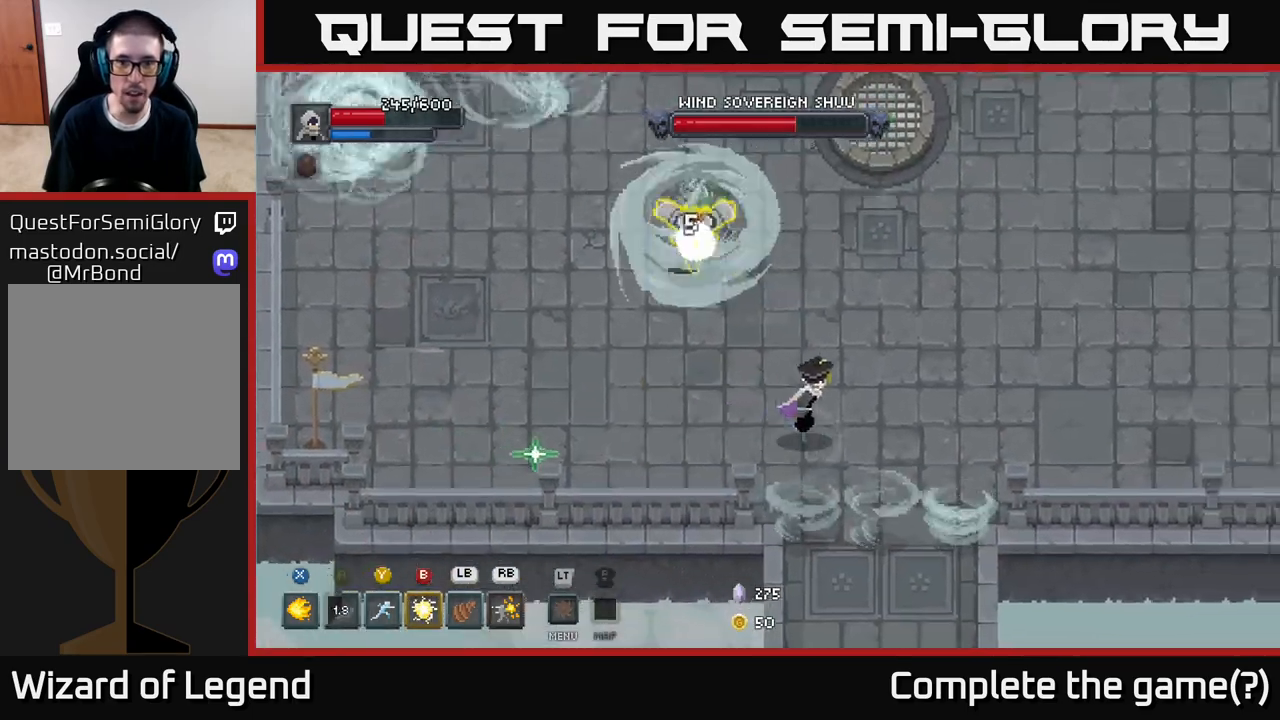
{"buttons": [], "left_stick": "right", "right_stick": "center", "events": []}
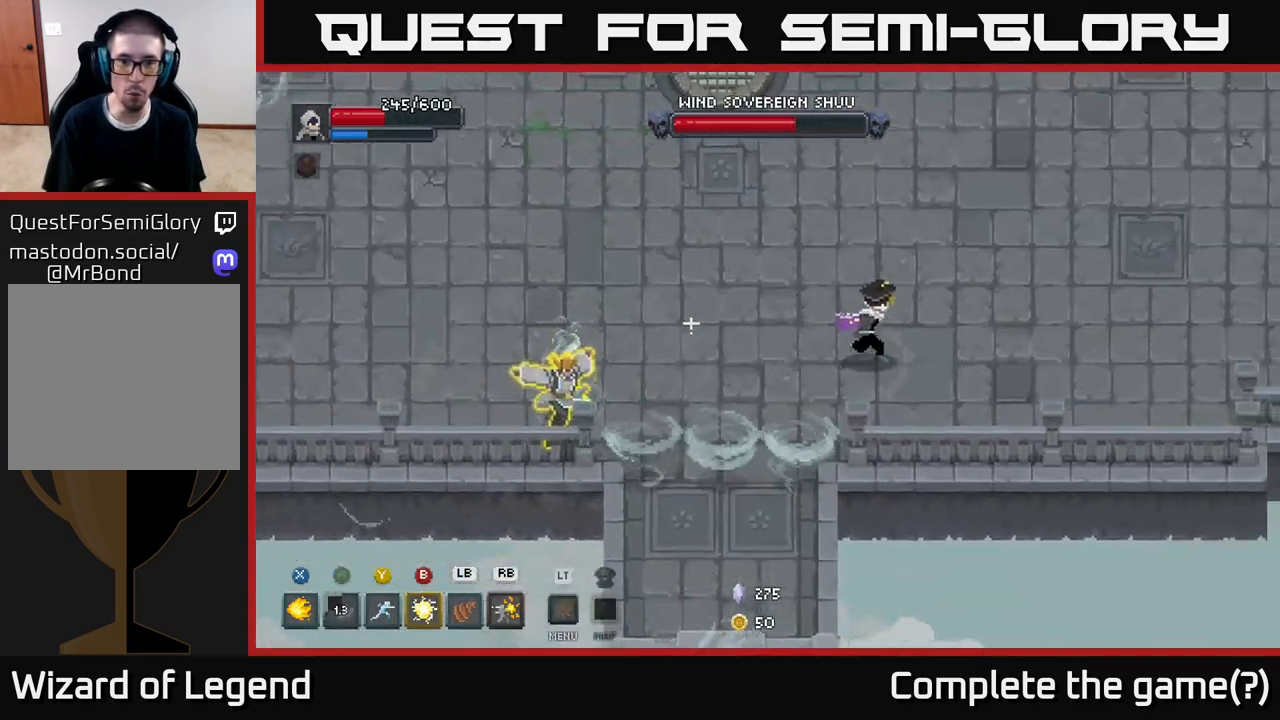
{"buttons": [], "left_stick": "up-right", "right_stick": "center", "events": [[150, "left_stick", "up-right"]]}
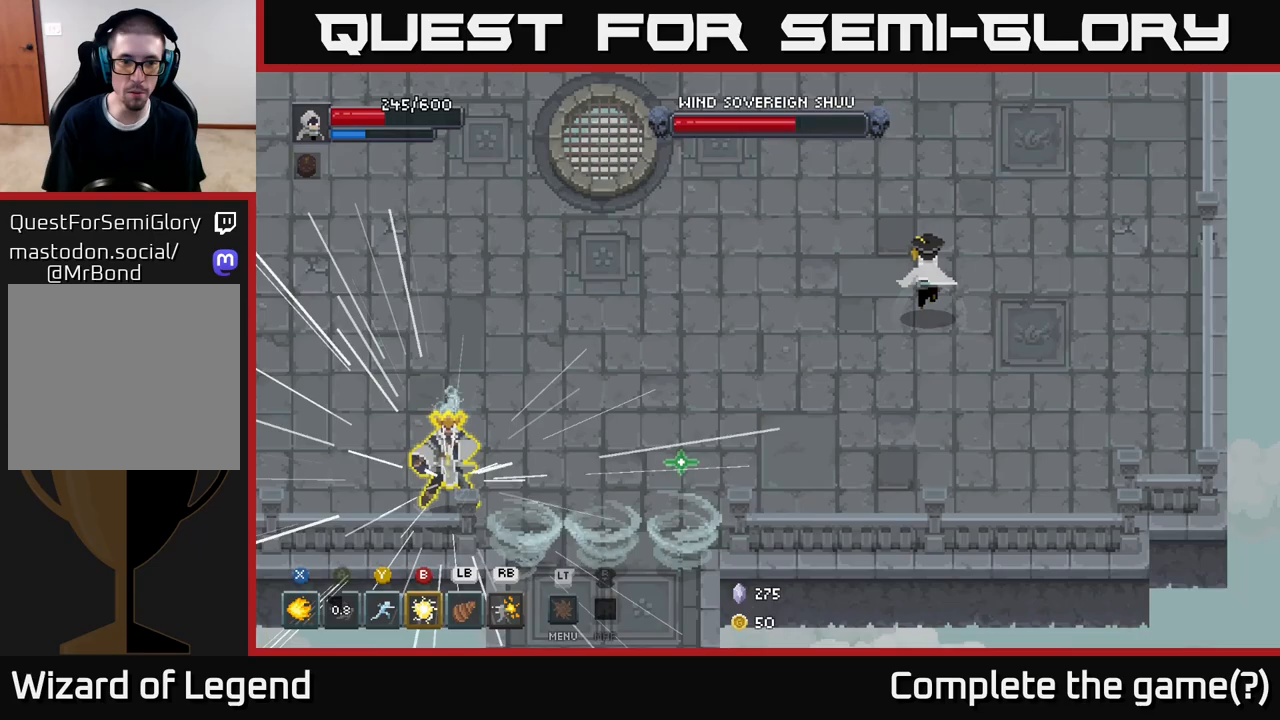
{"buttons": [], "left_stick": "up-left", "right_stick": "center", "events": [[83, "left_stick", "up"], [300, "left_stick", "up-left"]]}
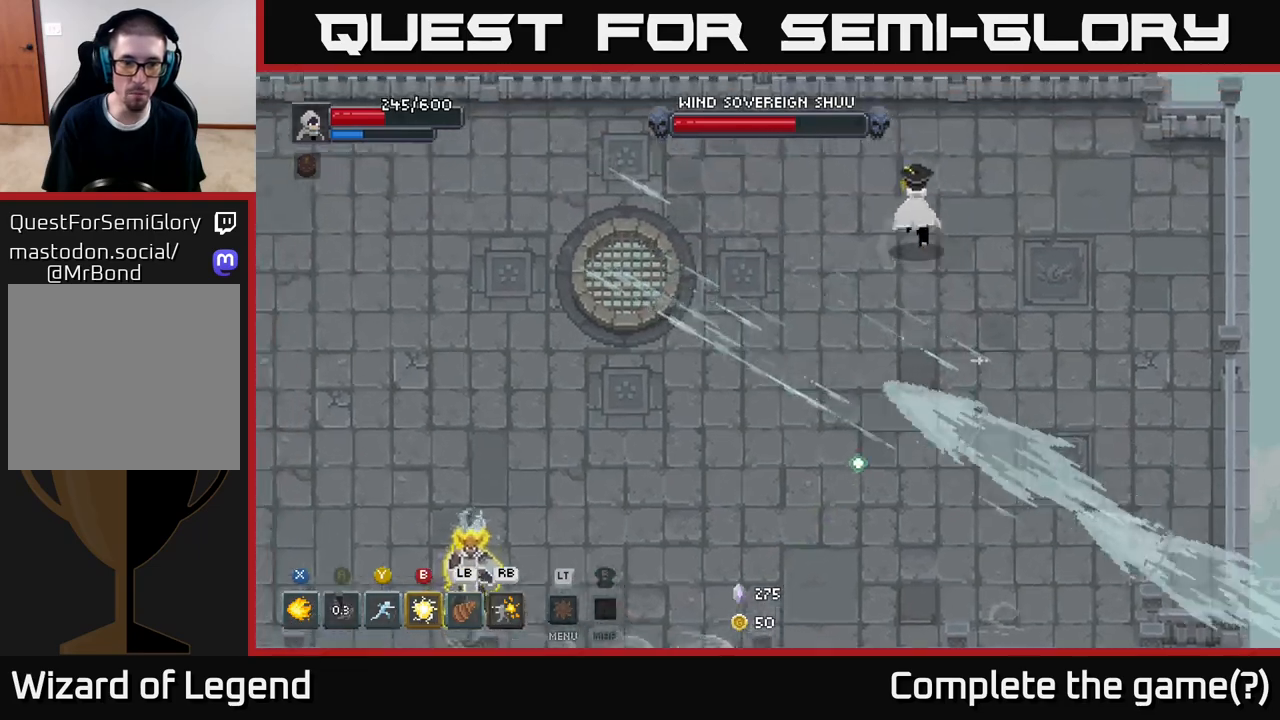
{"buttons": [], "left_stick": "left", "right_stick": "center", "events": [[500, "left_stick", "left"]]}
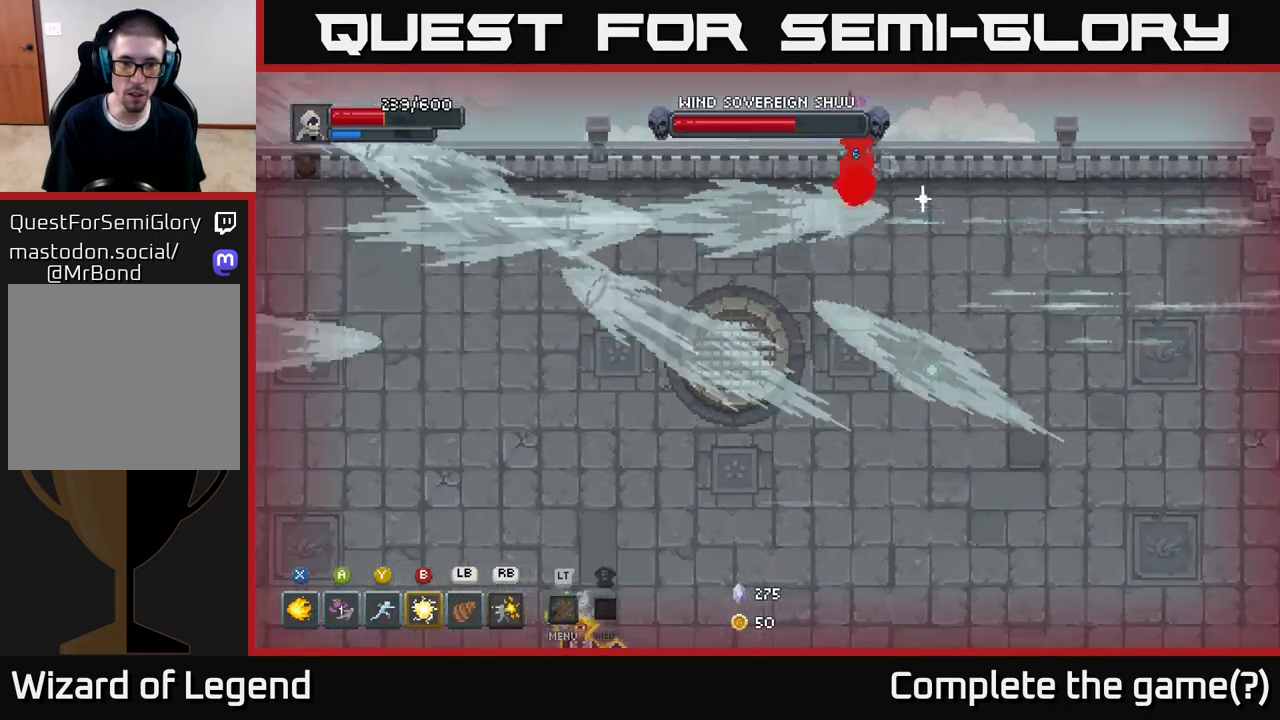
{"buttons": [], "left_stick": "down-left", "right_stick": "center", "events": [[400, "left_stick", "down-left"], [417, "A", "down"], [483, "A", "up"]]}
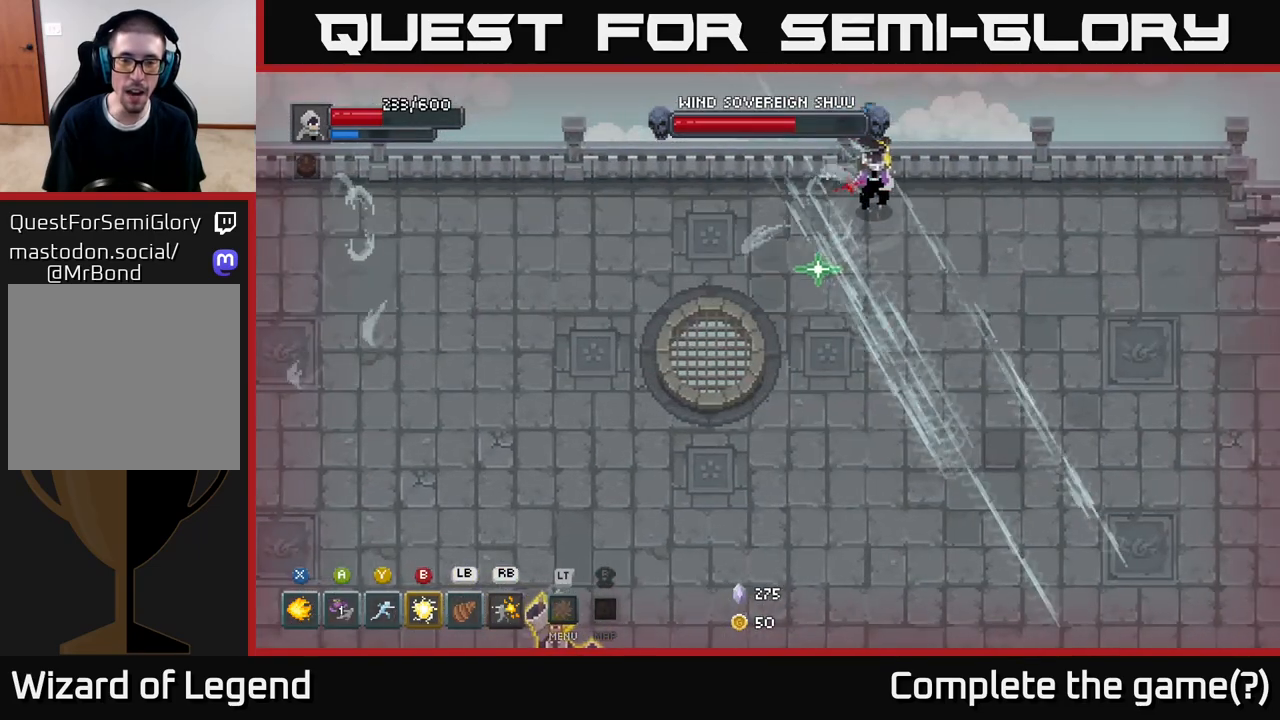
{"buttons": [], "left_stick": "down-left", "right_stick": "center", "events": [[67, "A", "down"], [150, "A", "up"], [217, "A", "down"], [283, "A", "up"], [350, "A", "down"], [450, "A", "up"]]}
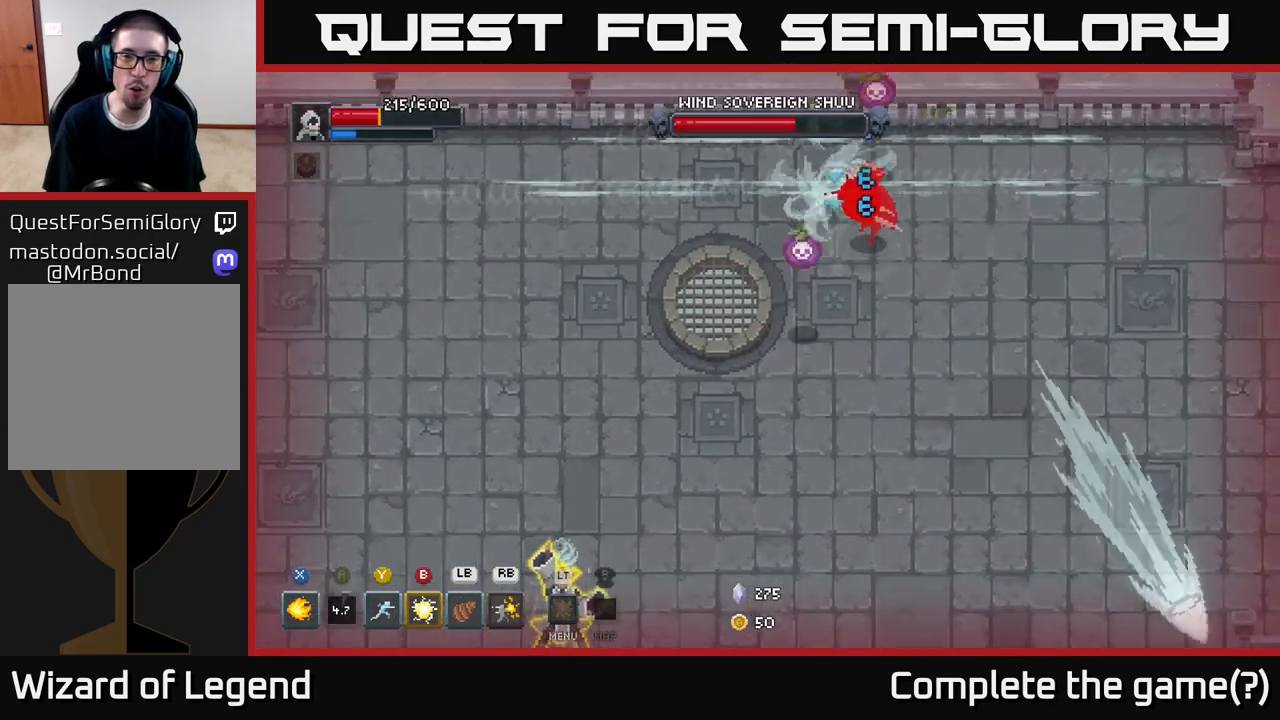
{"buttons": [], "left_stick": "down-left", "right_stick": "center", "events": [[17, "A", "down"], [133, "A", "up"], [183, "A", "down"], [283, "A", "up"], [350, "A", "down"], [450, "A", "up"]]}
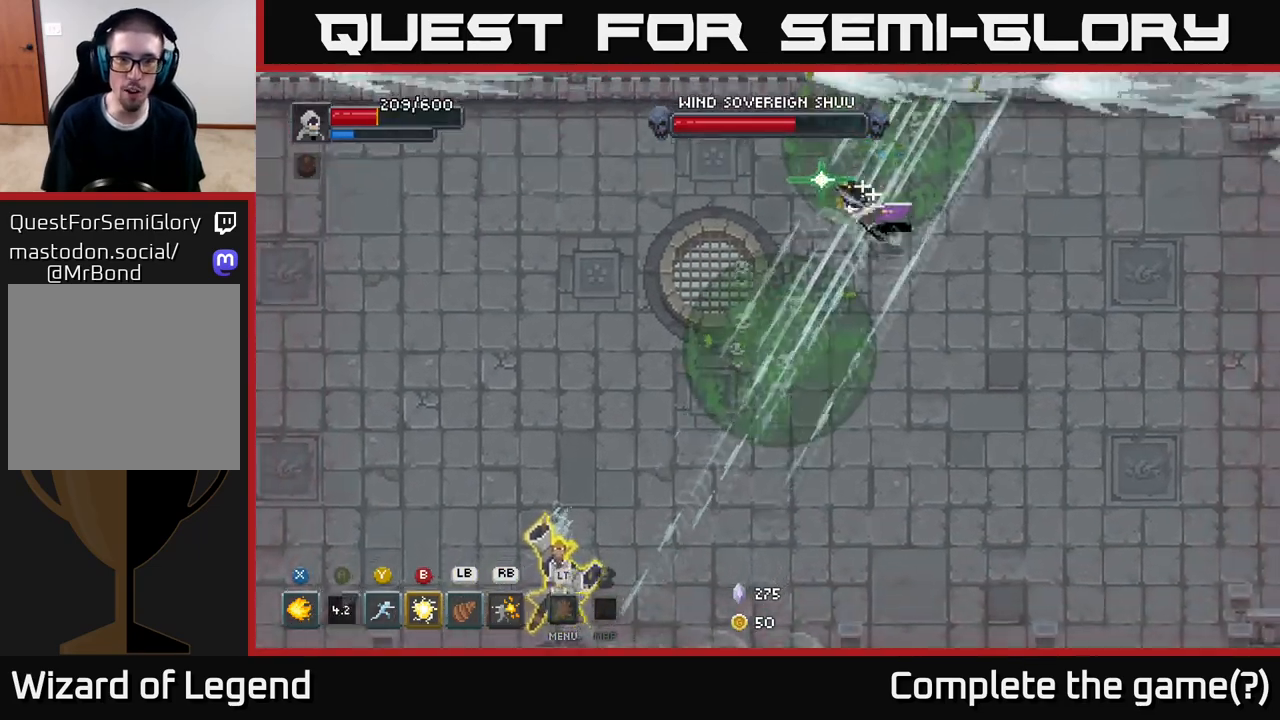
{"buttons": ["A"], "left_stick": "left", "right_stick": "center", "events": [[17, "A", "down"], [117, "A", "up"], [200, "A", "down"], [217, "left_stick", "left"], [283, "A", "up"], [350, "A", "down"], [450, "A", "up"], [500, "A", "down"]]}
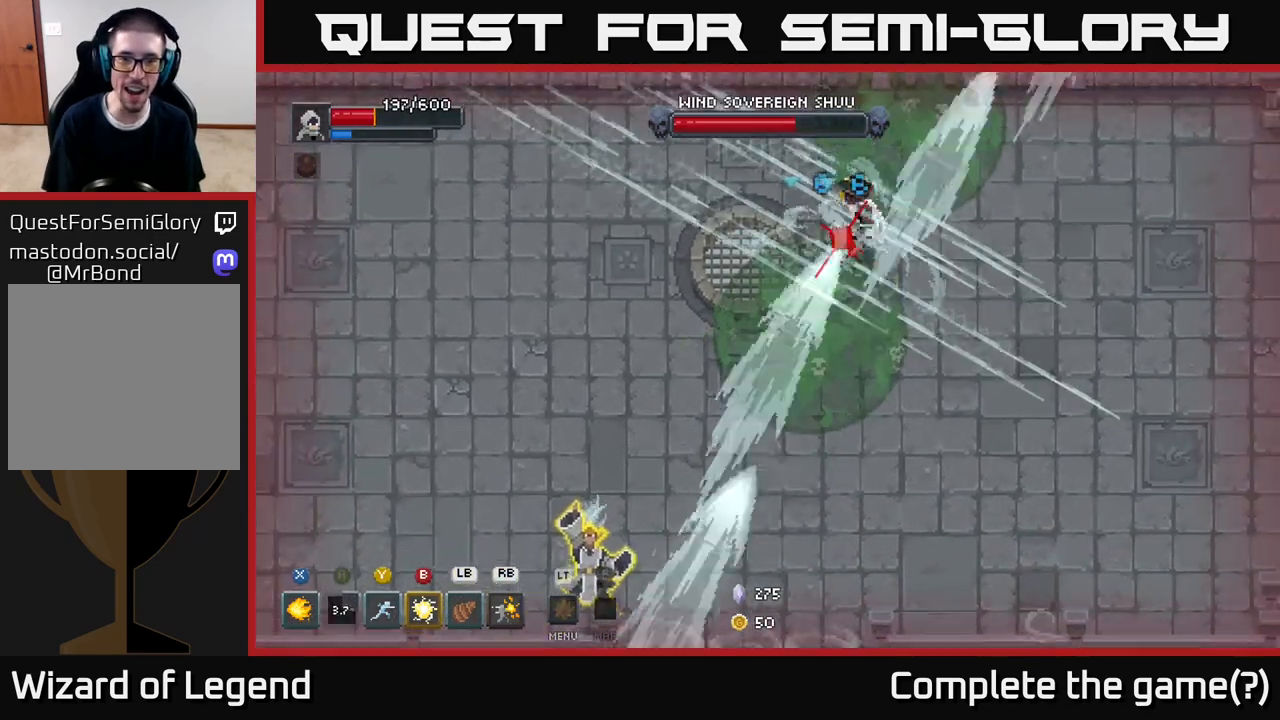
{"buttons": [], "left_stick": "left", "right_stick": "center", "events": [[117, "A", "up"], [183, "A", "down"], [283, "A", "up"], [350, "A", "down"], [467, "A", "up"]]}
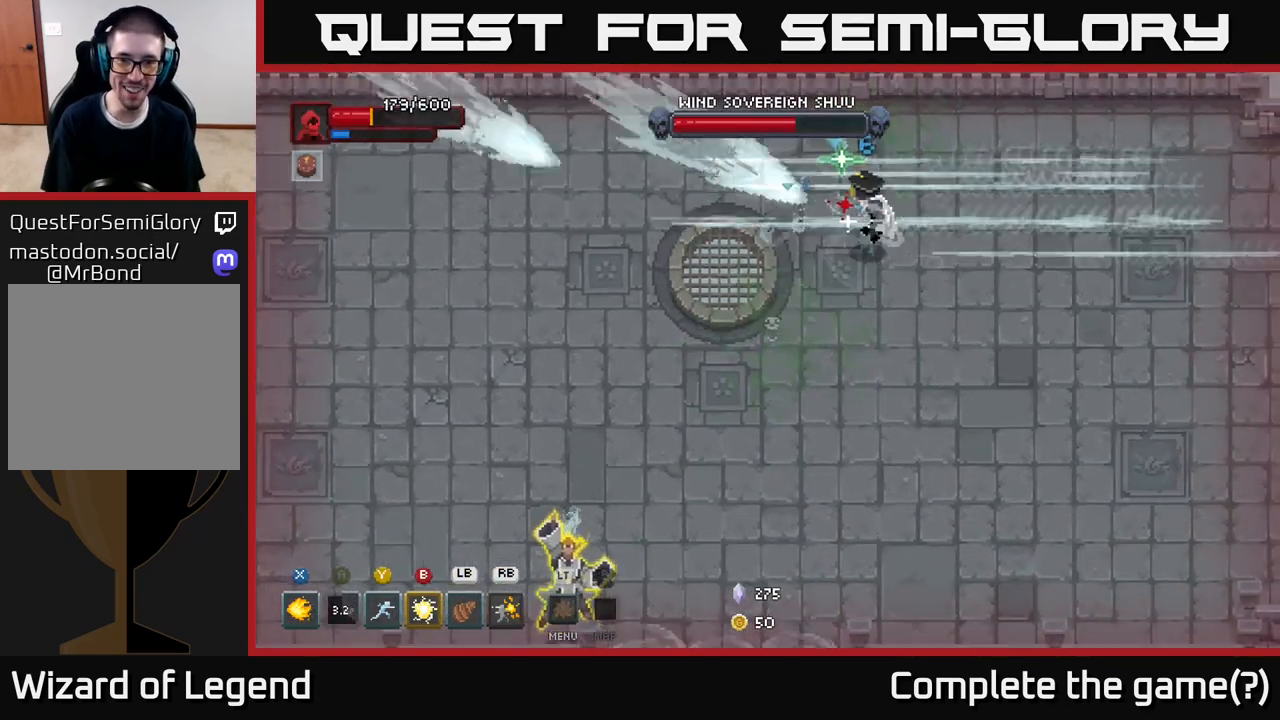
{"buttons": ["A"], "left_stick": "down-left", "right_stick": "center", "events": [[17, "A", "down"], [133, "A", "up"], [250, "A", "down"], [317, "left_stick", "down-left"], [383, "A", "up"], [483, "A", "down"]]}
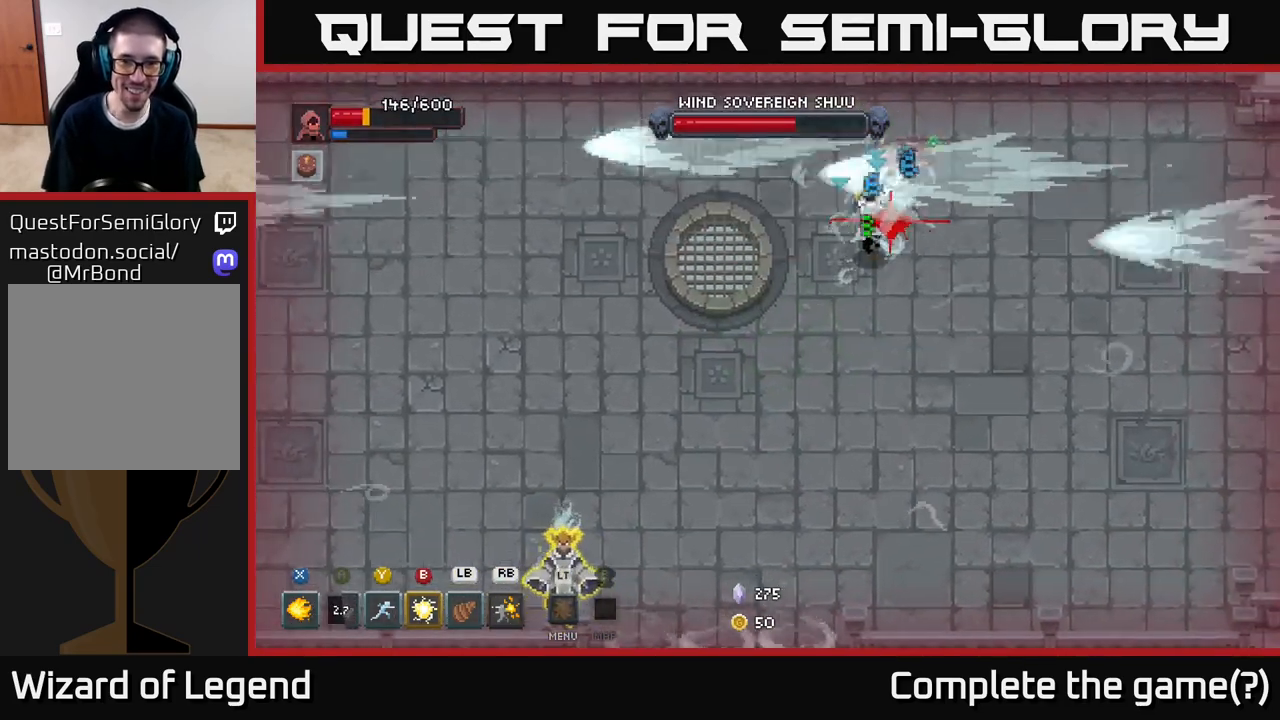
{"buttons": [], "left_stick": "down-left", "right_stick": "center", "events": [[83, "A", "up"], [200, "A", "down"], [333, "A", "up"]]}
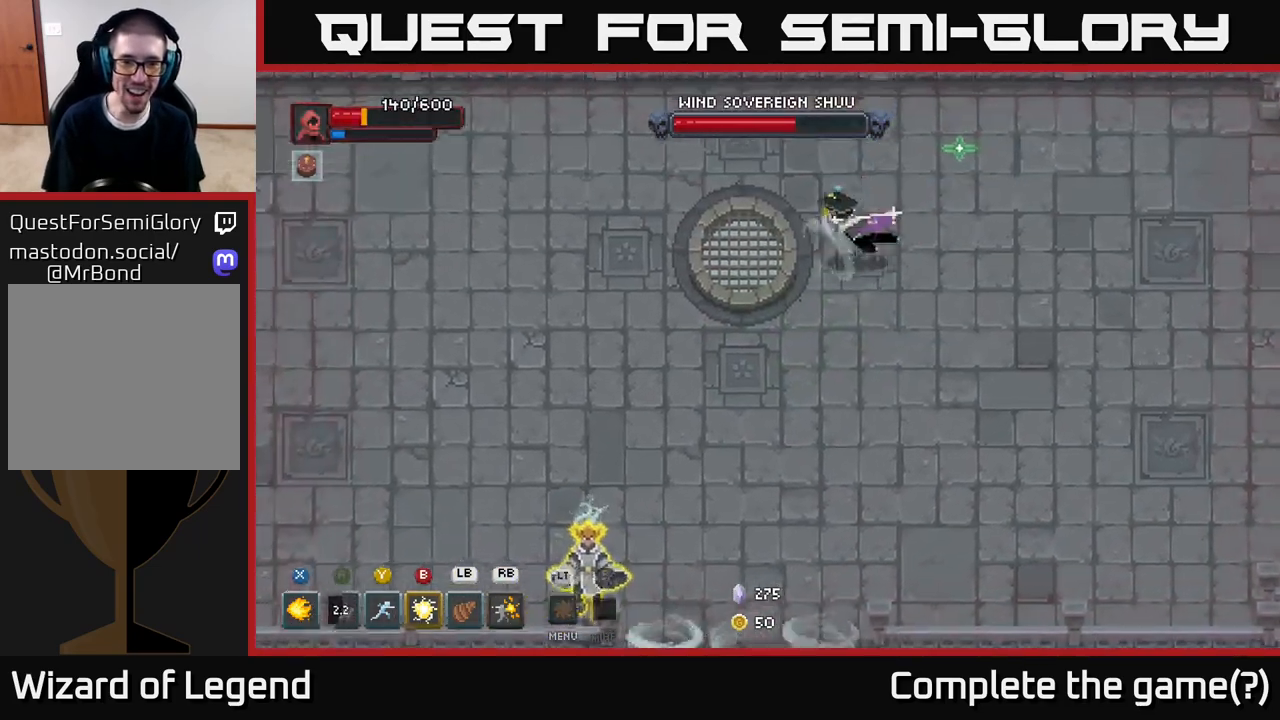
{"buttons": [], "left_stick": "down-left", "right_stick": "center", "events": [[17, "A", "down"], [133, "A", "up"], [317, "B", "down"], [400, "B", "up"]]}
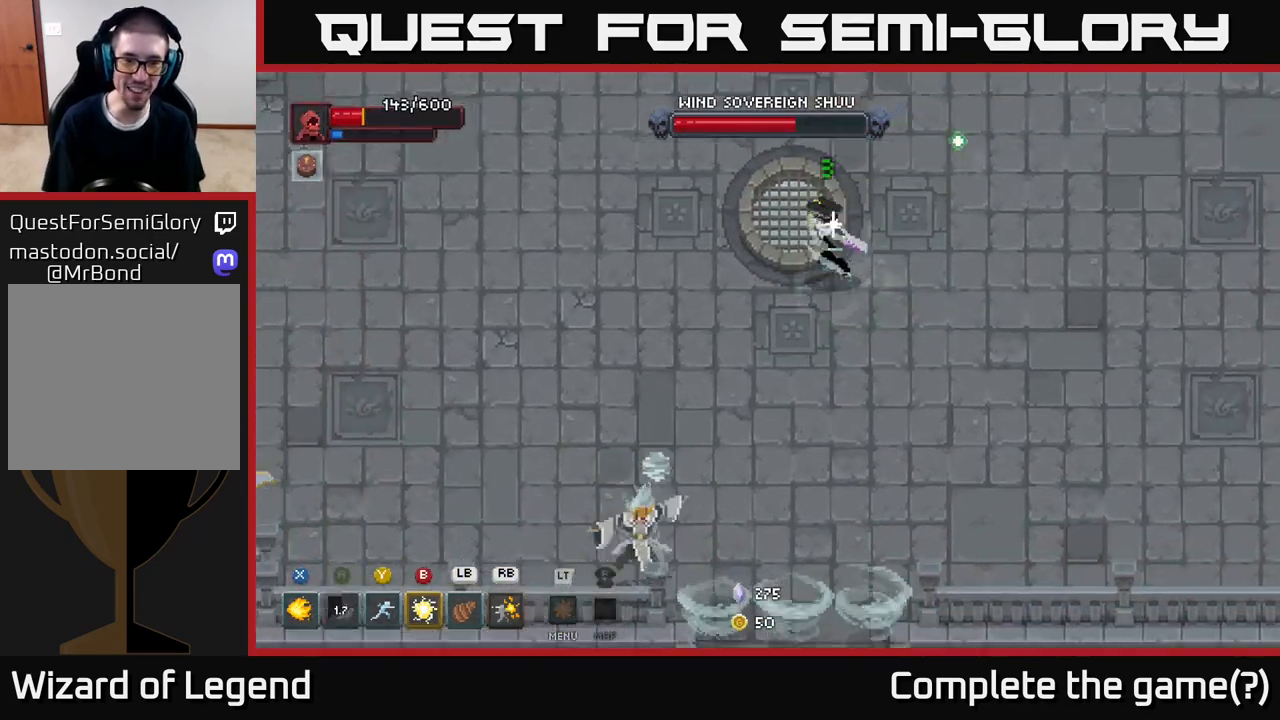
{"buttons": [], "left_stick": "down-left", "right_stick": "center", "events": [[283, "B", "down"], [383, "B", "up"]]}
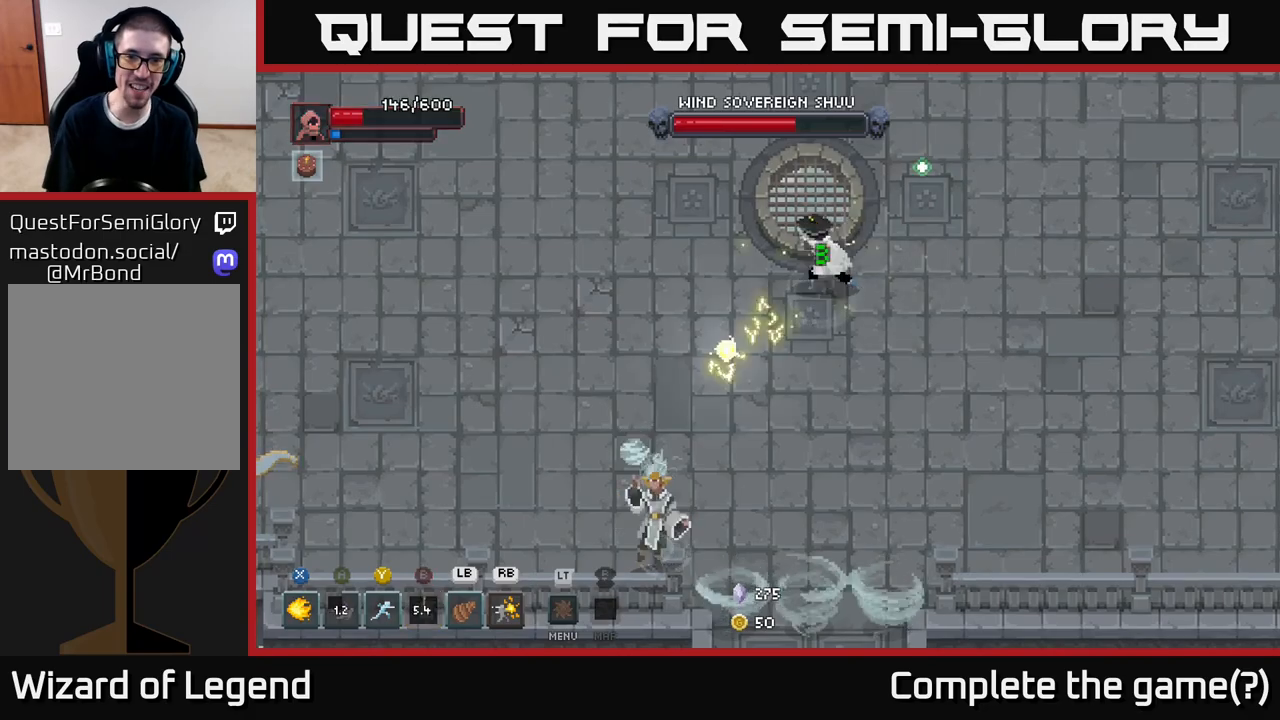
{"buttons": [], "left_stick": "down-left", "right_stick": "center", "events": []}
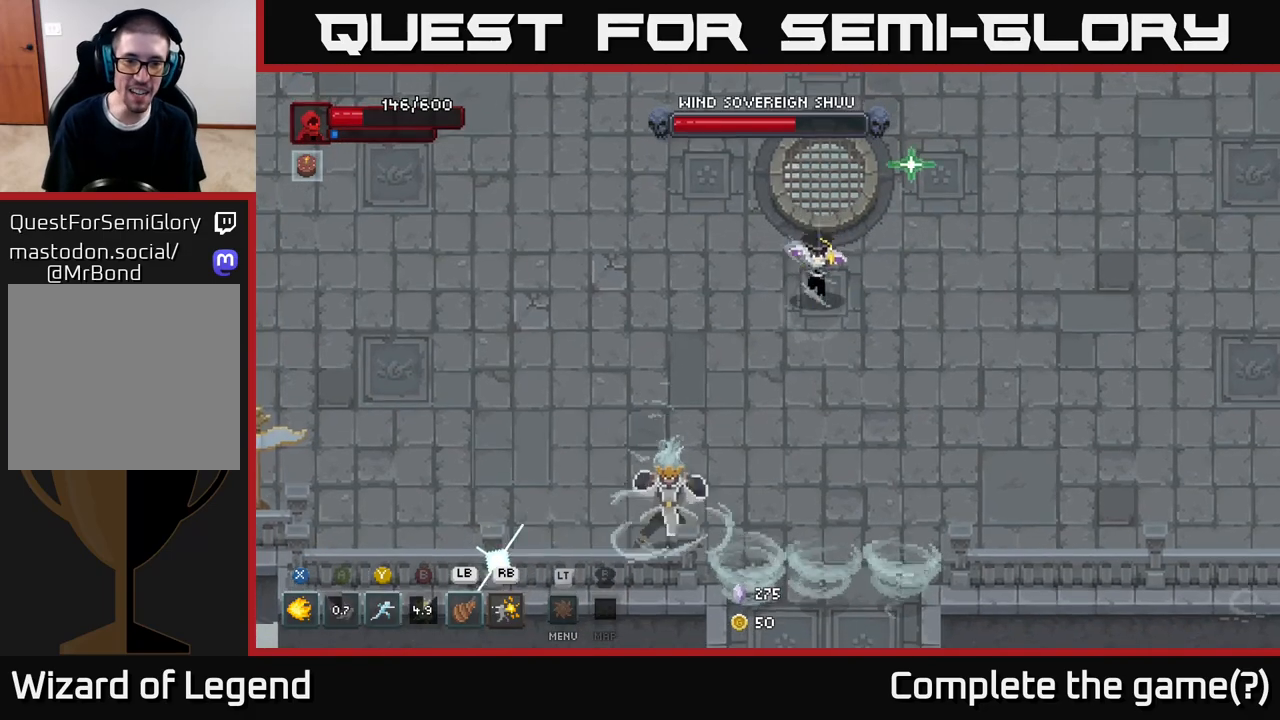
{"buttons": [], "left_stick": "center", "right_stick": "center", "events": [[33, "Y", "down"], [100, "Y", "up"], [417, "left_stick", "center"]]}
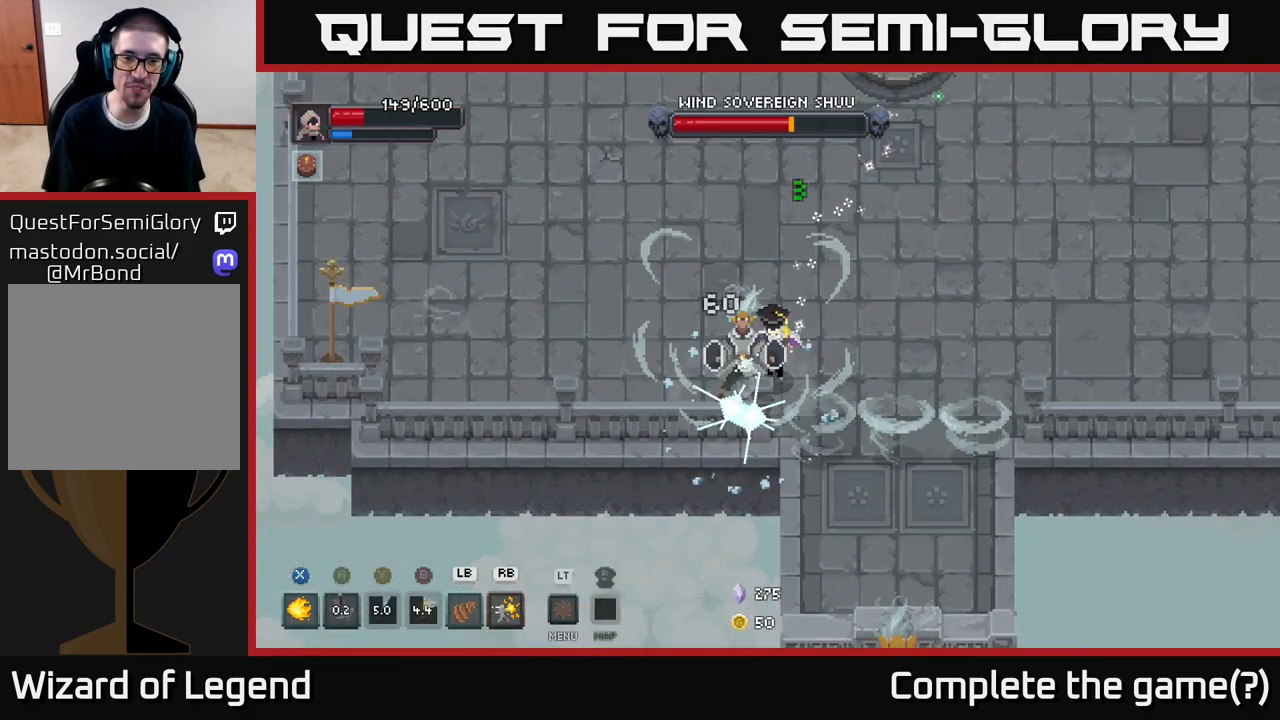
{"buttons": [], "left_stick": "up-left", "right_stick": "center", "events": [[17, "A", "down"], [50, "left_stick", "up-left"], [100, "A", "up"], [150, "A", "down"], [150, "left_stick", "up"], [250, "A", "up"], [317, "A", "down"], [417, "A", "up"], [467, "left_stick", "up-left"]]}
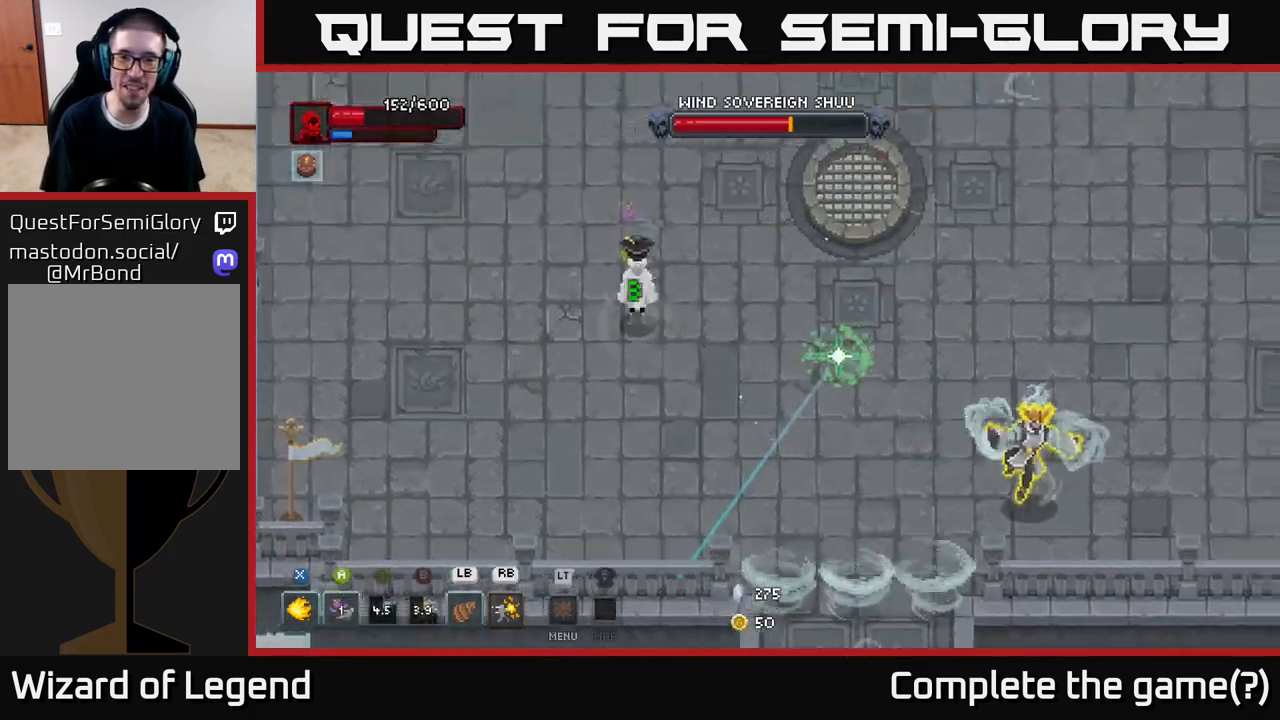
{"buttons": [], "left_stick": "up-left", "right_stick": "center", "events": []}
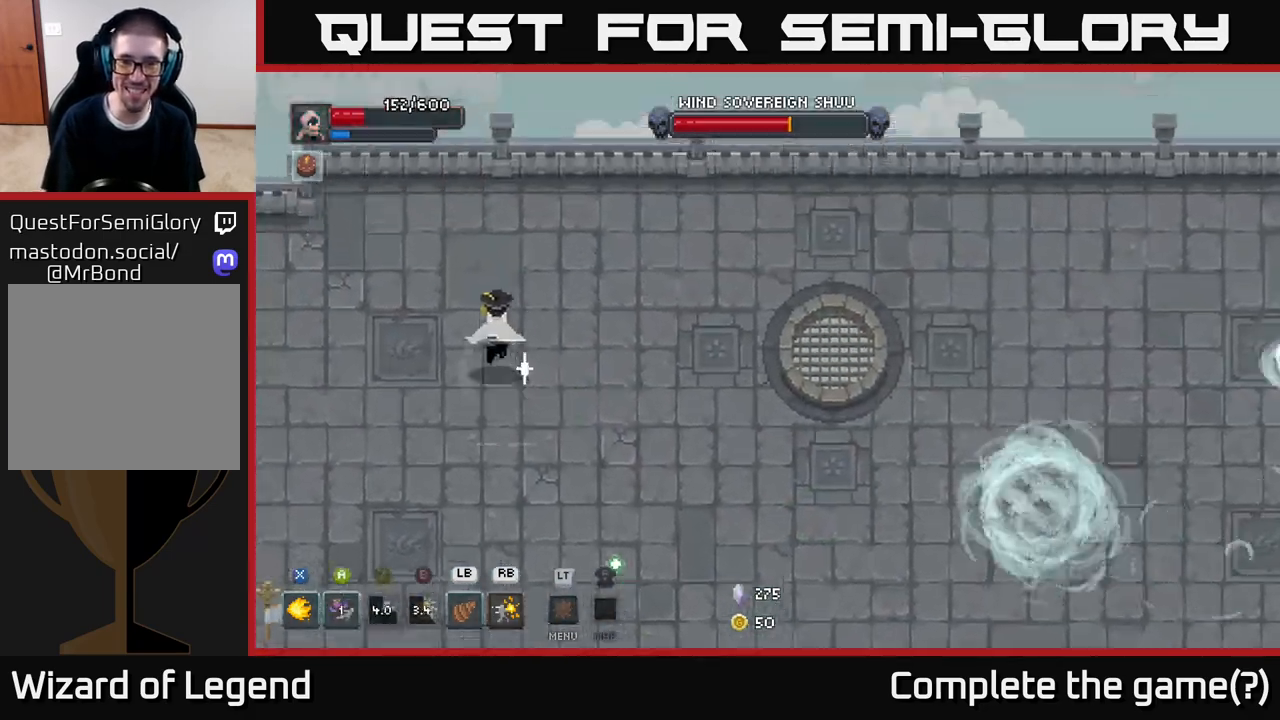
{"buttons": [], "left_stick": "up-left", "right_stick": "center", "events": []}
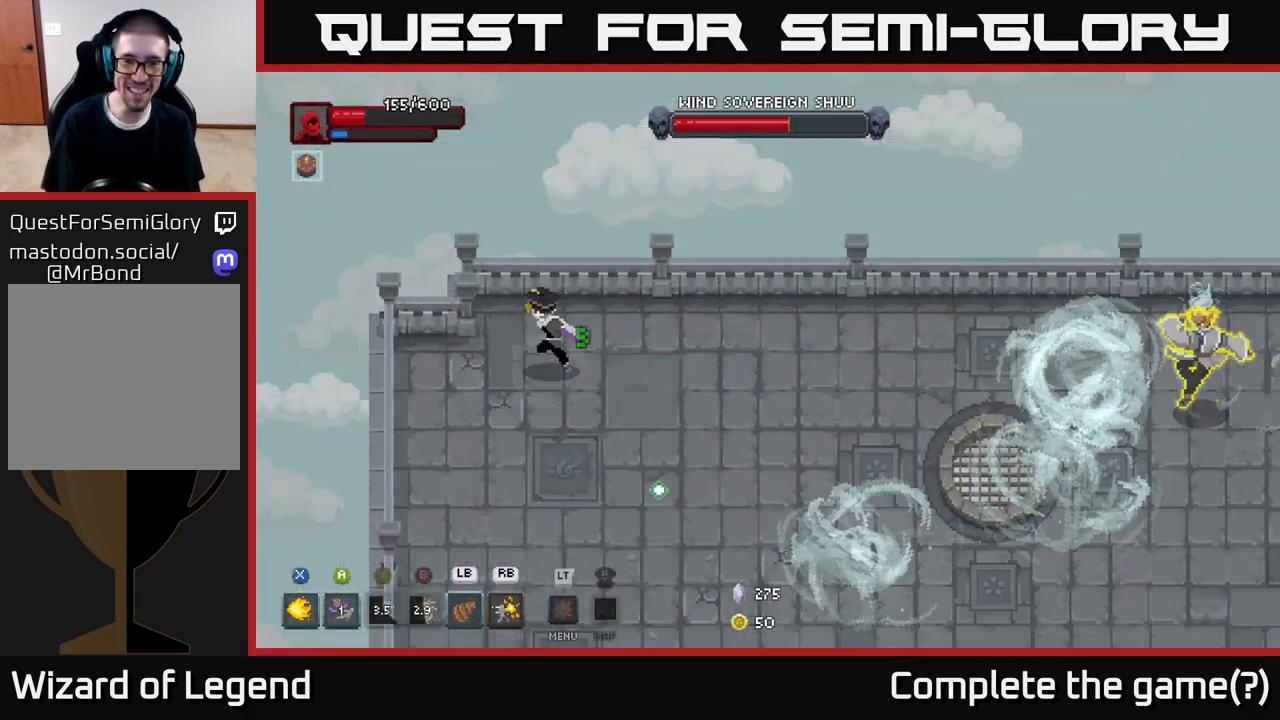
{"buttons": [], "left_stick": "down", "right_stick": "center", "events": [[83, "left_stick", "down-left"], [367, "left_stick", "down"]]}
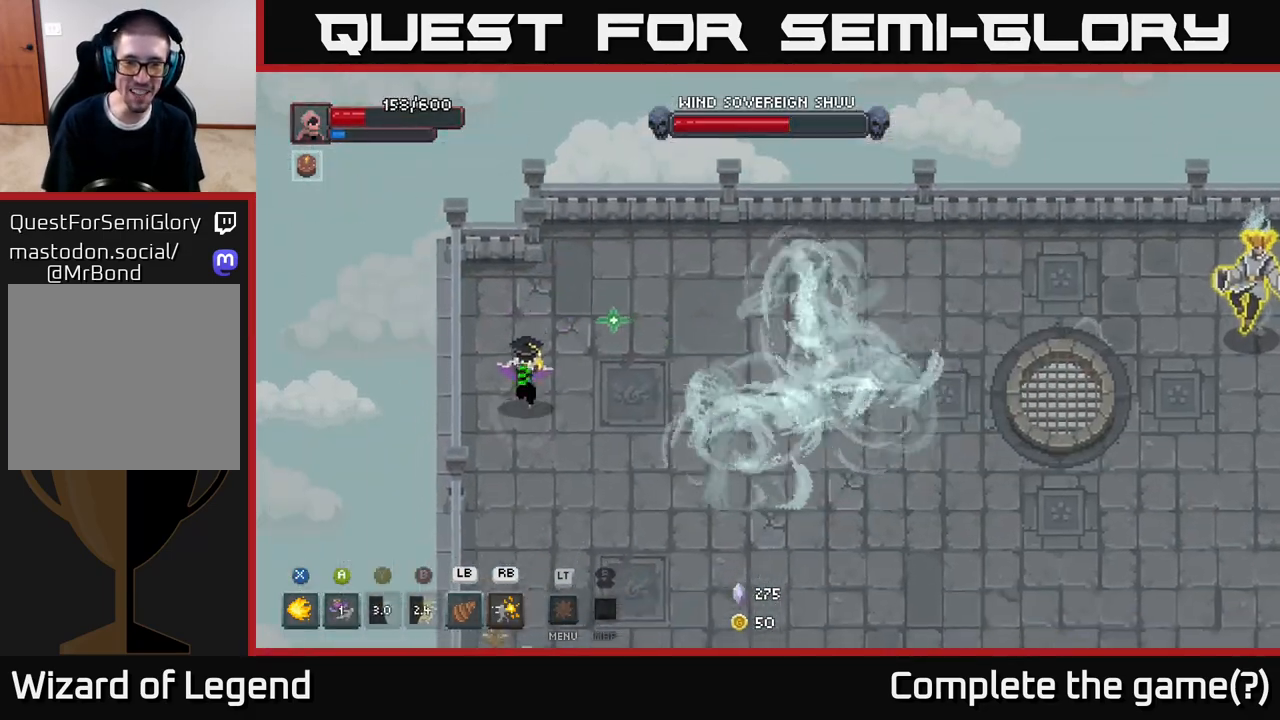
{"buttons": [], "left_stick": "down", "right_stick": "center", "events": []}
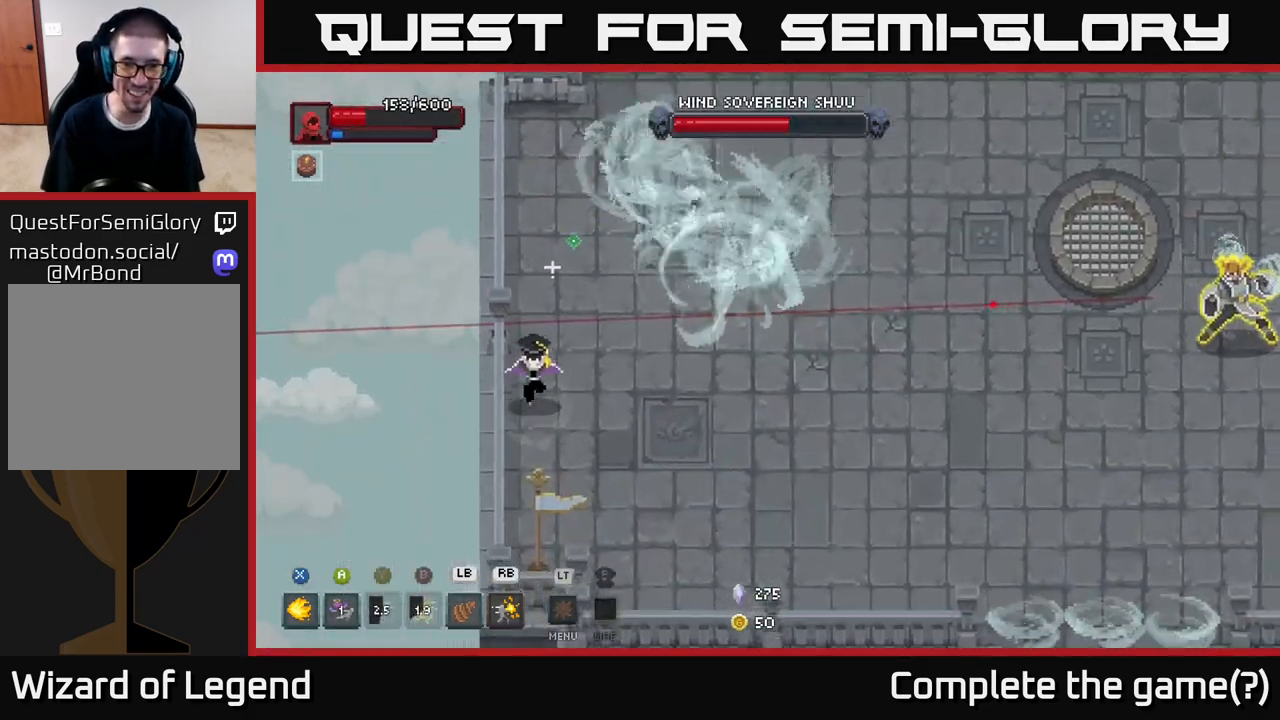
{"buttons": [], "left_stick": "down-right", "right_stick": "center", "events": [[150, "left_stick", "down-right"]]}
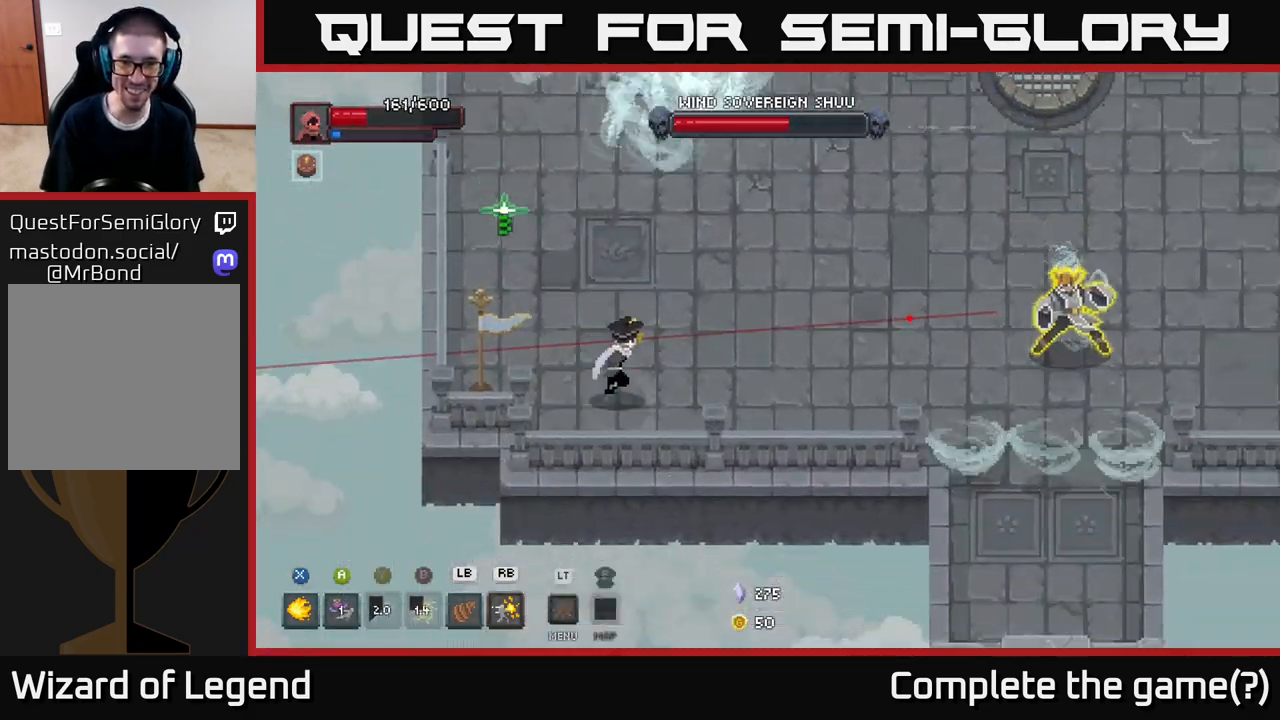
{"buttons": [], "left_stick": "up", "right_stick": "center", "events": [[233, "left_stick", "up-right"], [383, "left_stick", "up"]]}
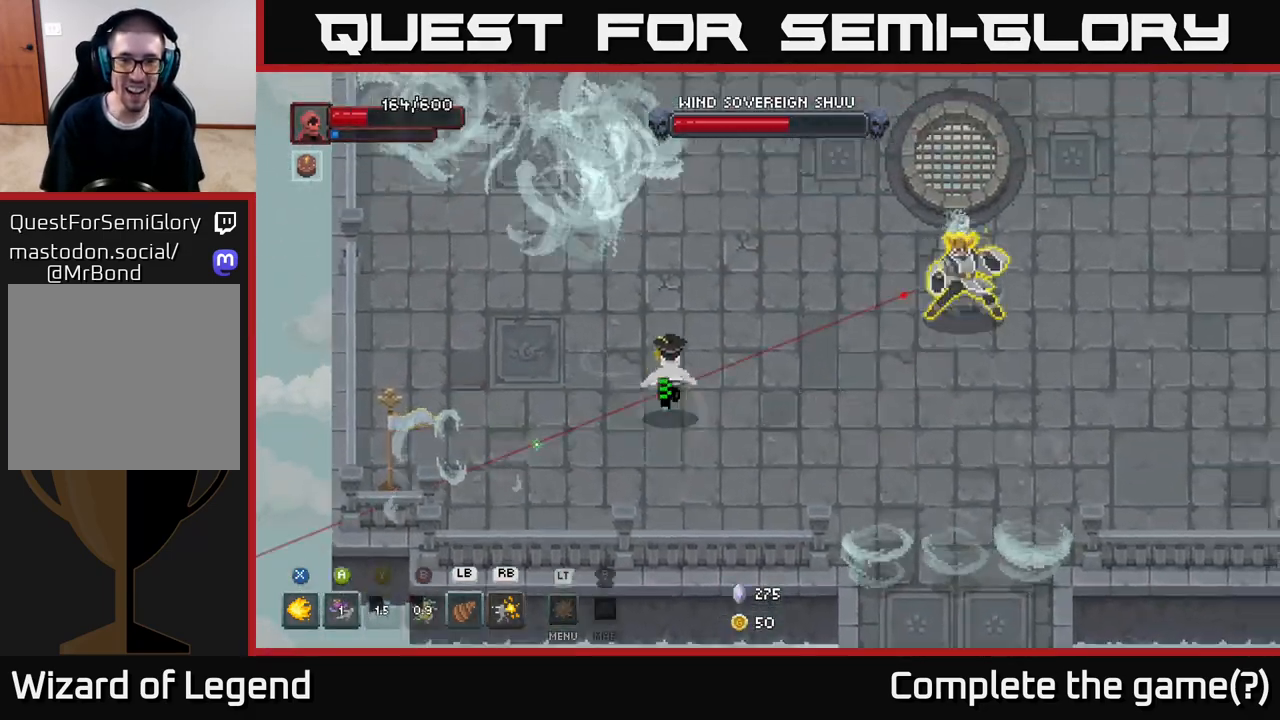
{"buttons": [], "left_stick": "up", "right_stick": "center", "events": [[83, "left_stick", "up-right"], [350, "left_stick", "up"]]}
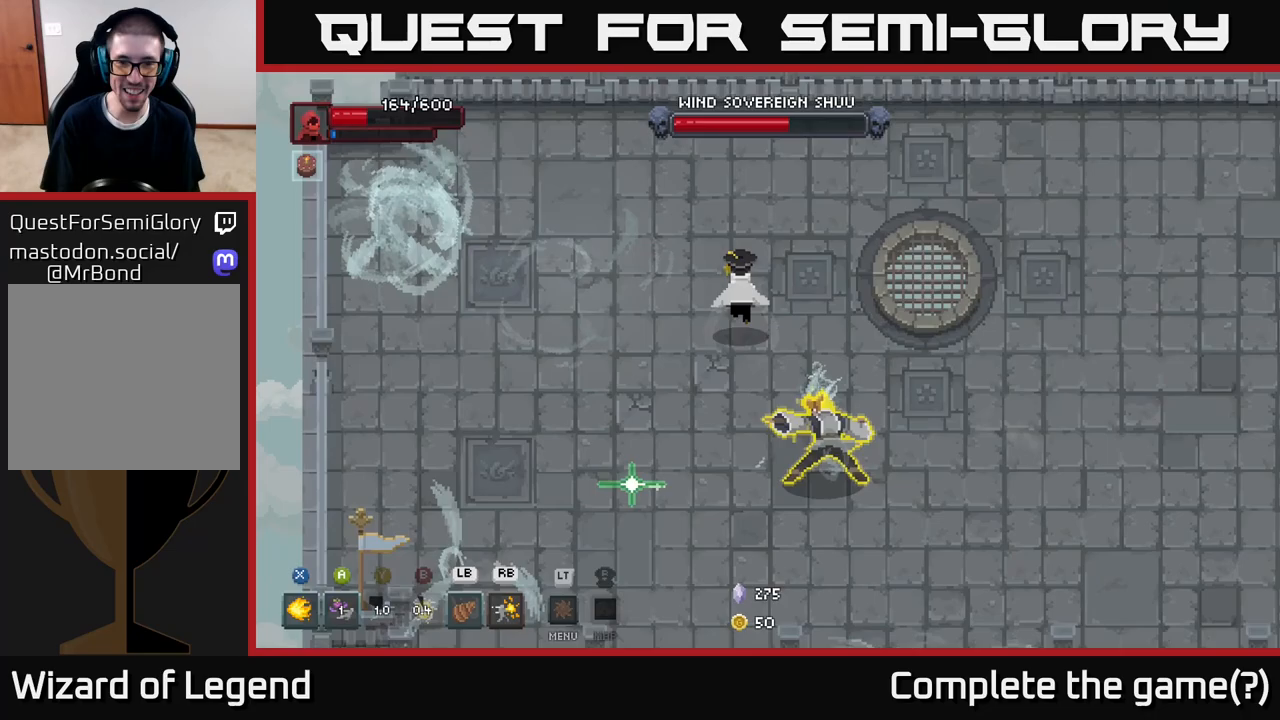
{"buttons": [], "left_stick": "right", "right_stick": "center", "events": [[83, "left_stick", "up-right"], [417, "left_stick", "right"]]}